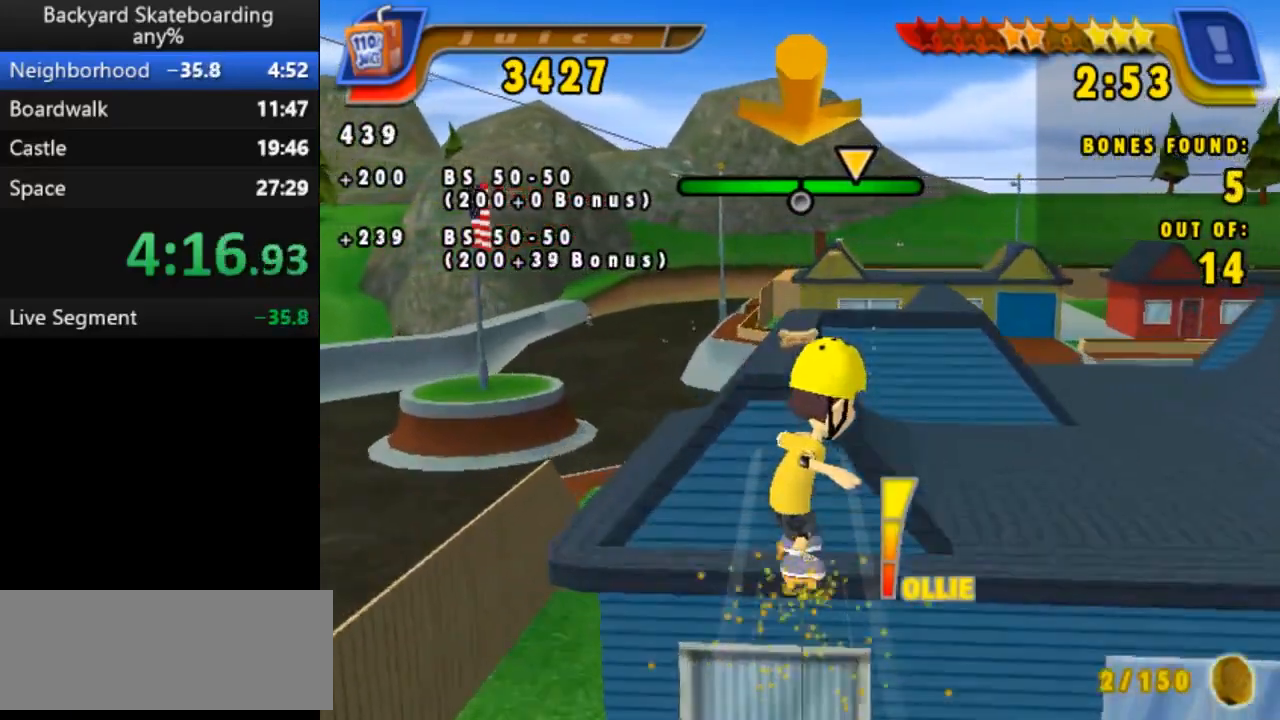
Gameplay with keyboard; each line is a JSON object with the keys held at the frame after it. "events" lists presses ("down") and releases ("up") of "b", "backspace", "c", "down", "left", "return", "right", "space", "up" and "v" between this image and that frame as [ms after this image, input, new state], when the widget could be followed in between. No other keys are recorded. Mouse input is not recorded.
{"keys": ["space"], "events": []}
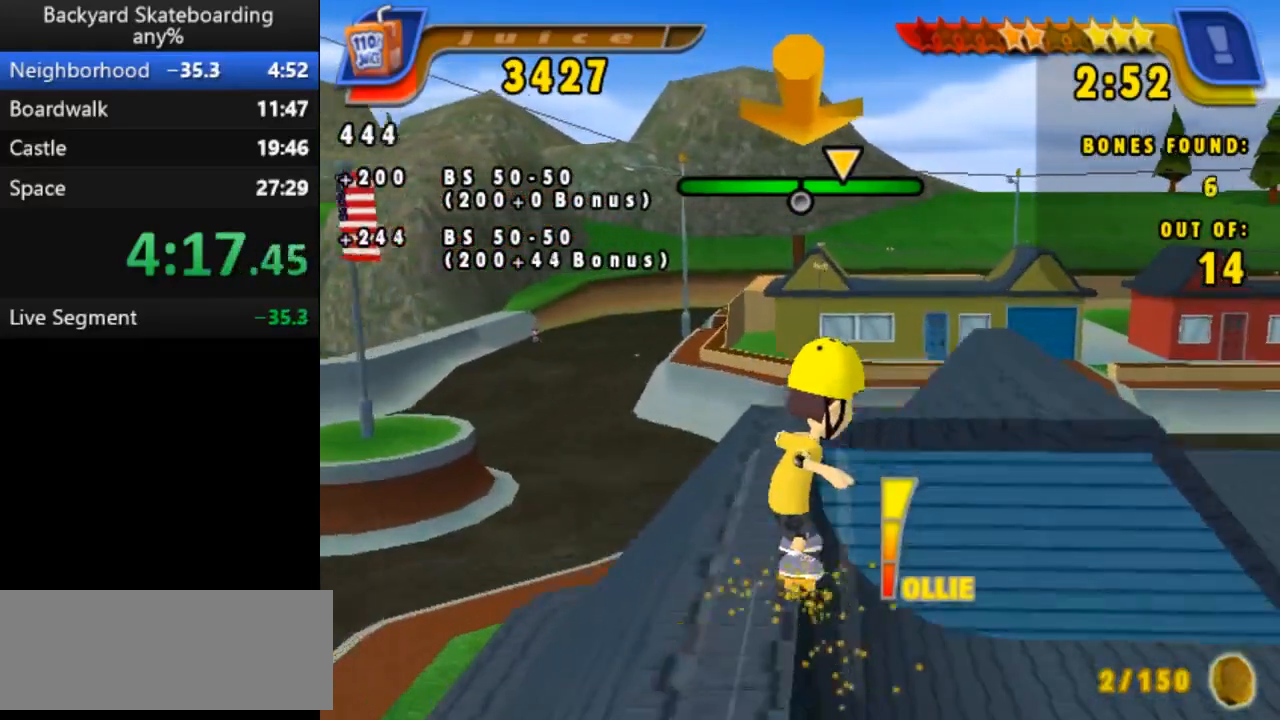
{"keys": ["space"], "events": []}
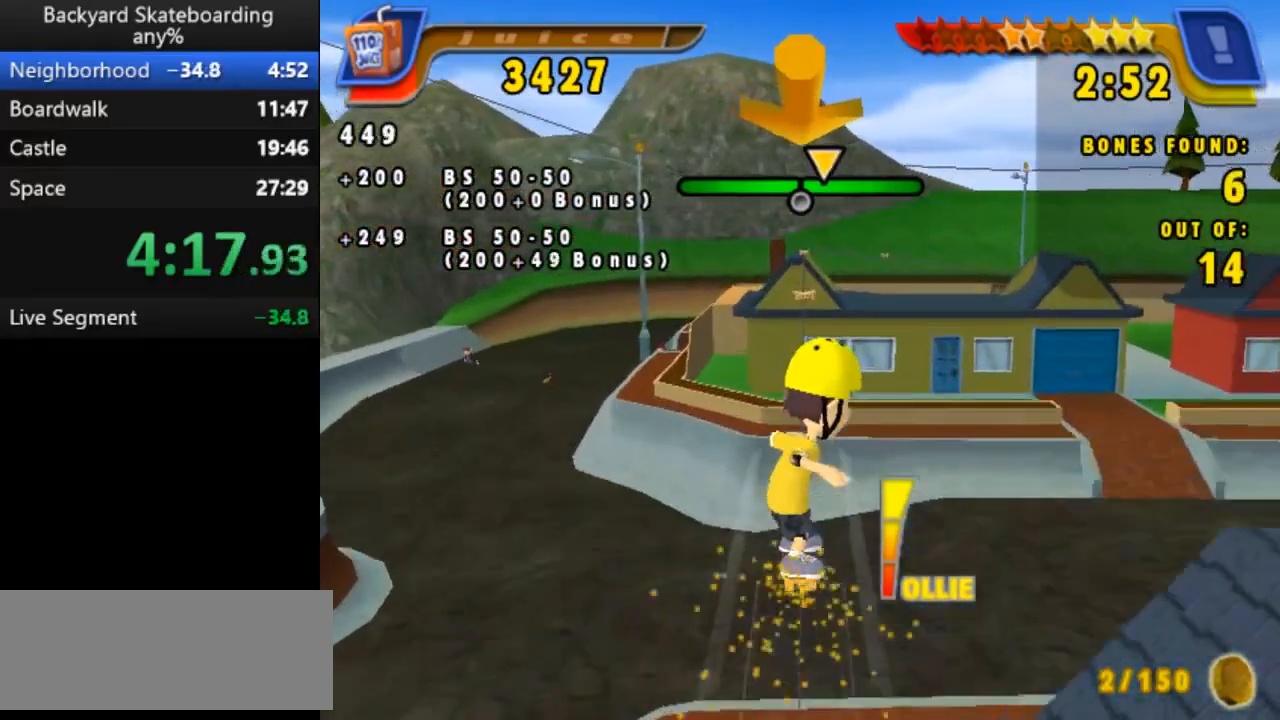
{"keys": ["space"], "events": [[300, "right", "down"], [433, "right", "up"]]}
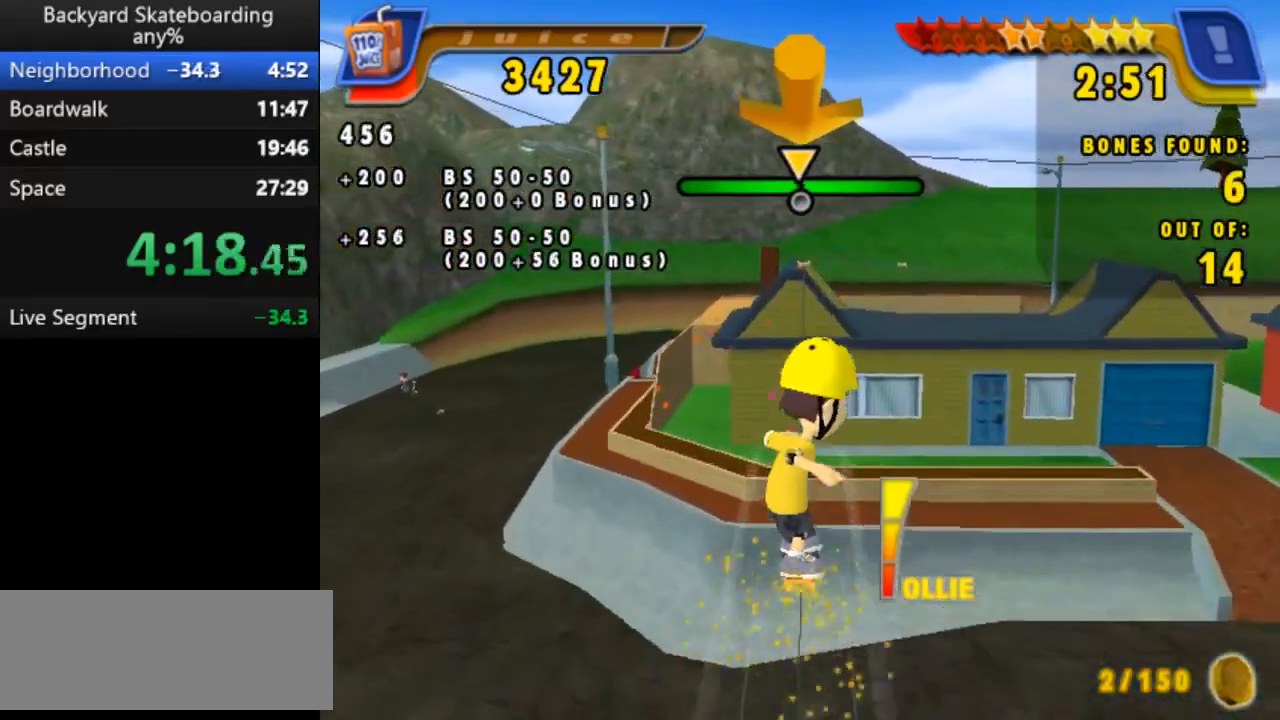
{"keys": ["space"], "events": [[17, "right", "down"], [167, "right", "up"], [283, "right", "down"], [433, "right", "up"]]}
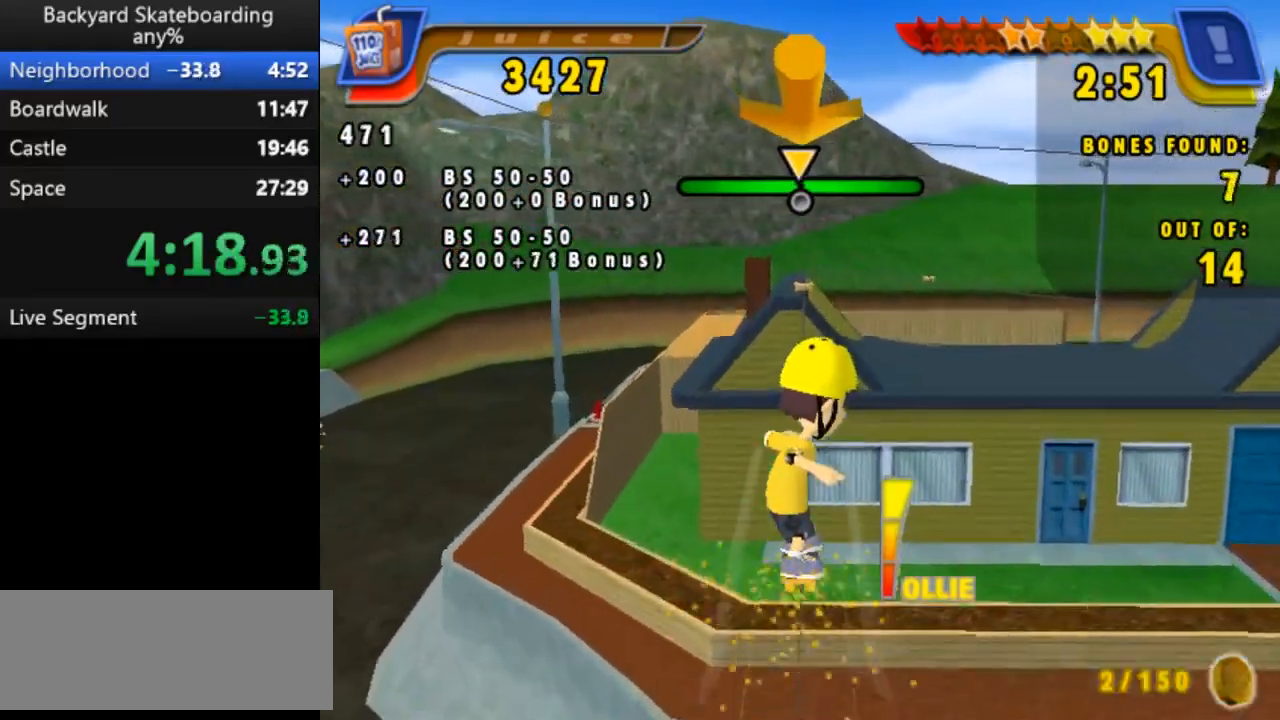
{"keys": ["left", "space"], "events": [[150, "left", "down"], [283, "left", "up"], [317, "left", "down"]]}
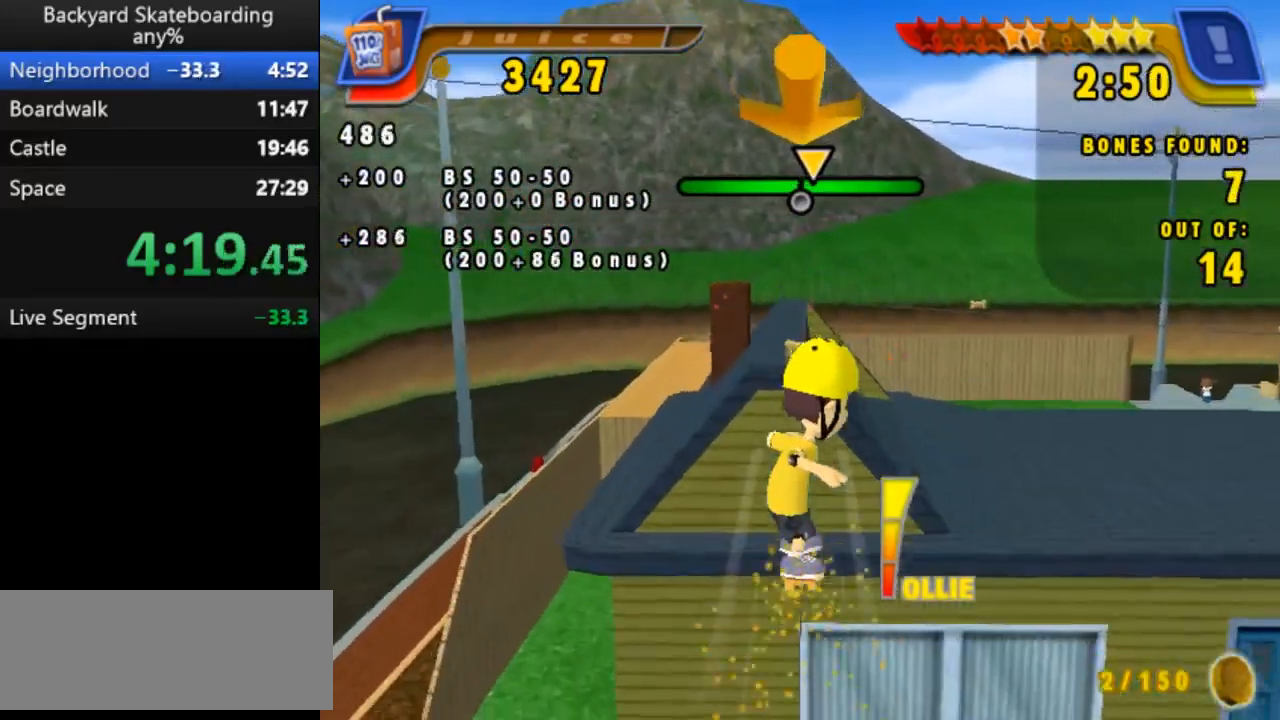
{"keys": ["space"], "events": [[33, "left", "up"]]}
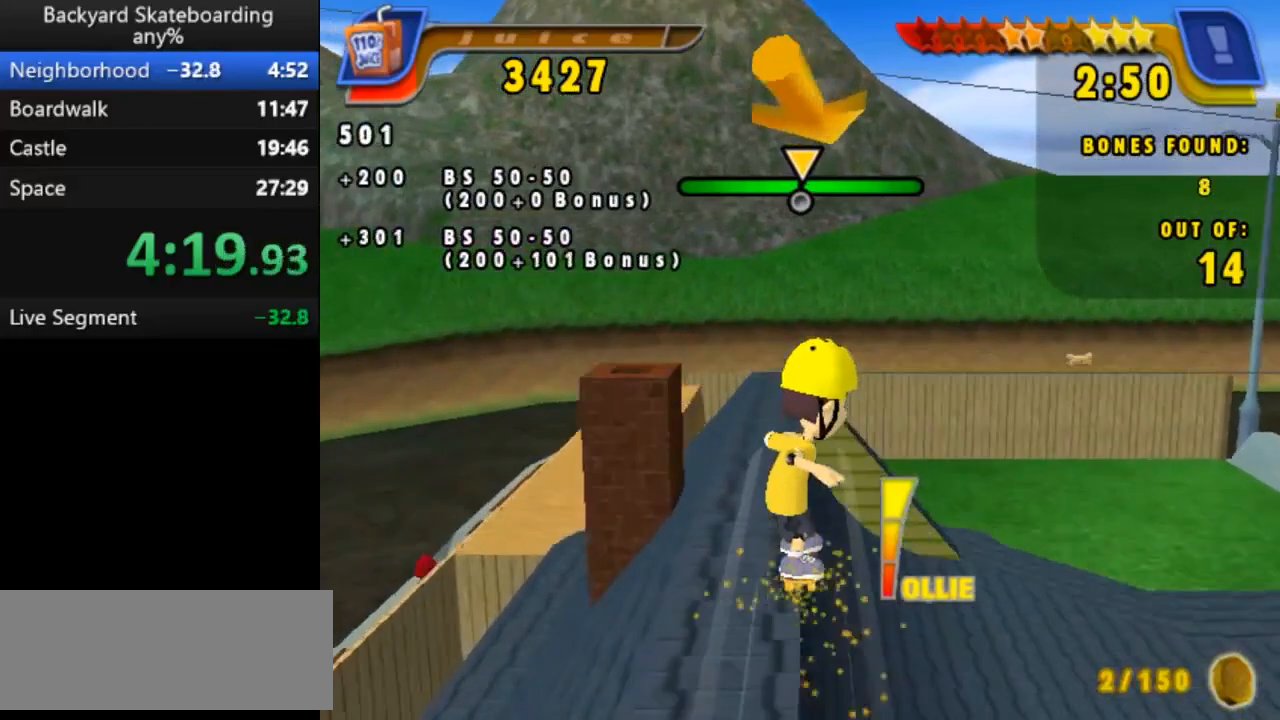
{"keys": ["space"], "events": [[50, "right", "down"], [133, "right", "up"], [200, "right", "down"], [400, "right", "up"]]}
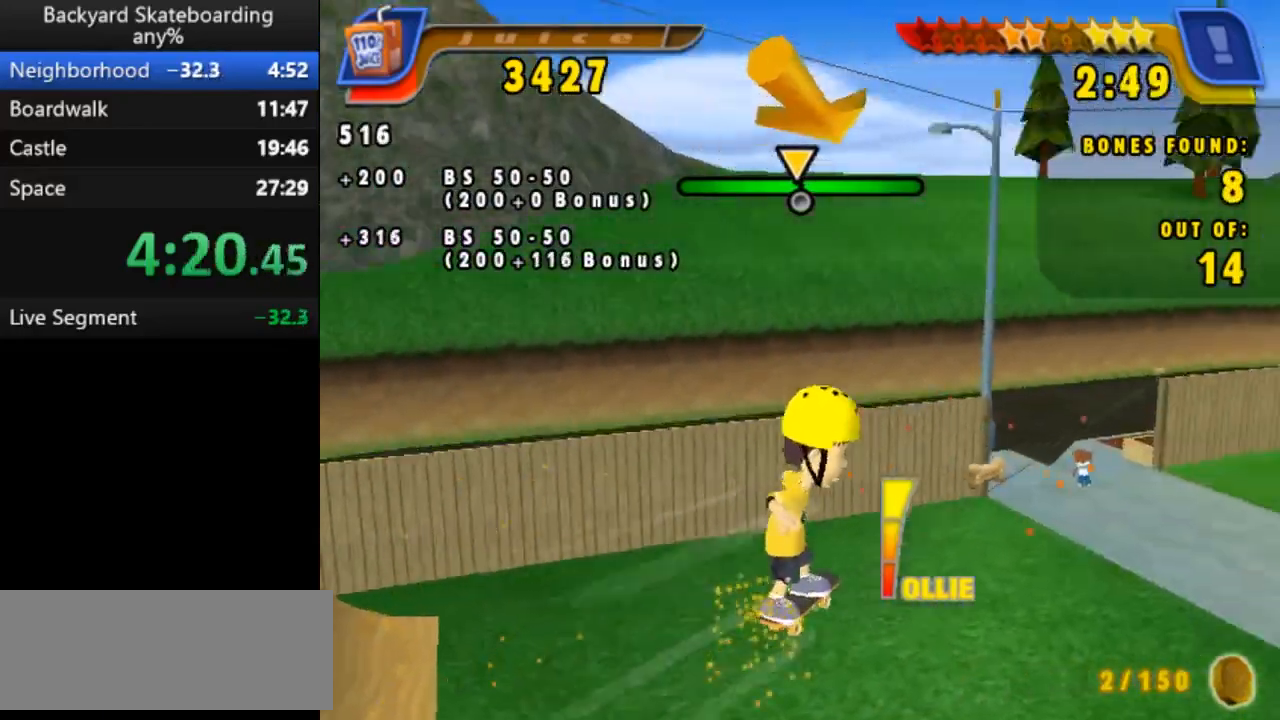
{"keys": ["left", "space"], "events": [[300, "left", "down"], [400, "left", "up"], [467, "left", "down"]]}
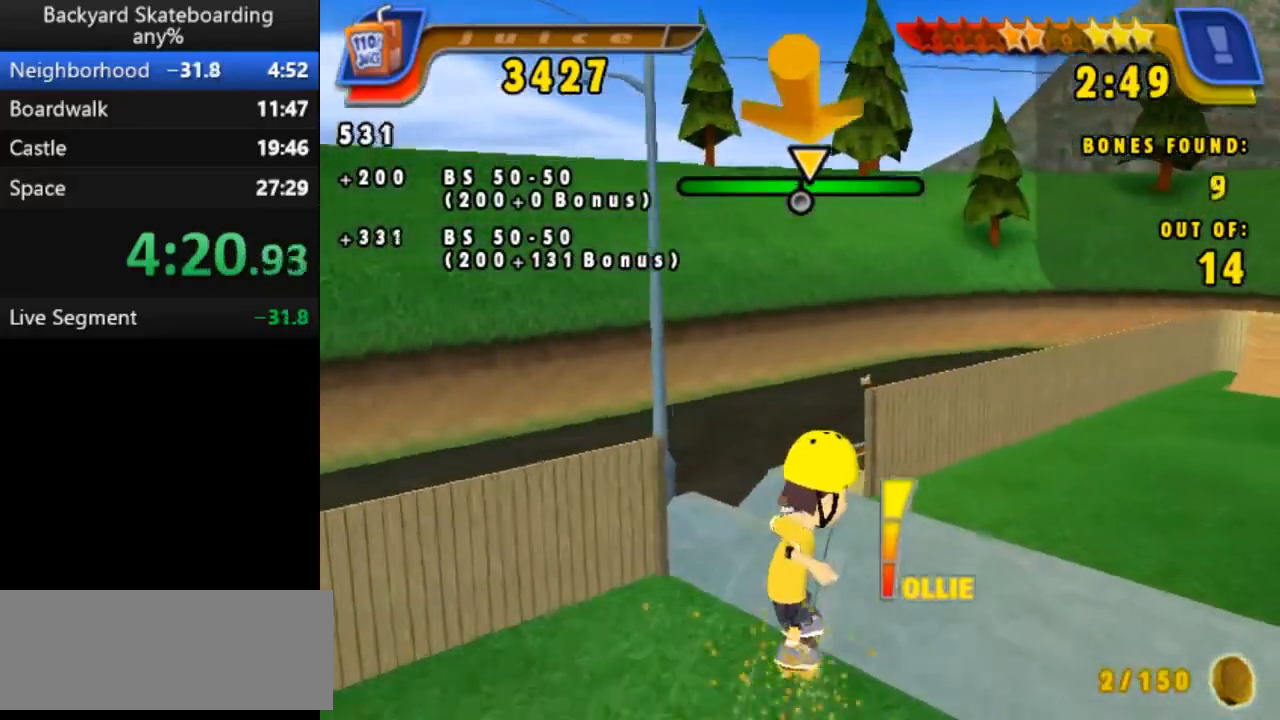
{"keys": ["space"], "events": [[133, "left", "up"]]}
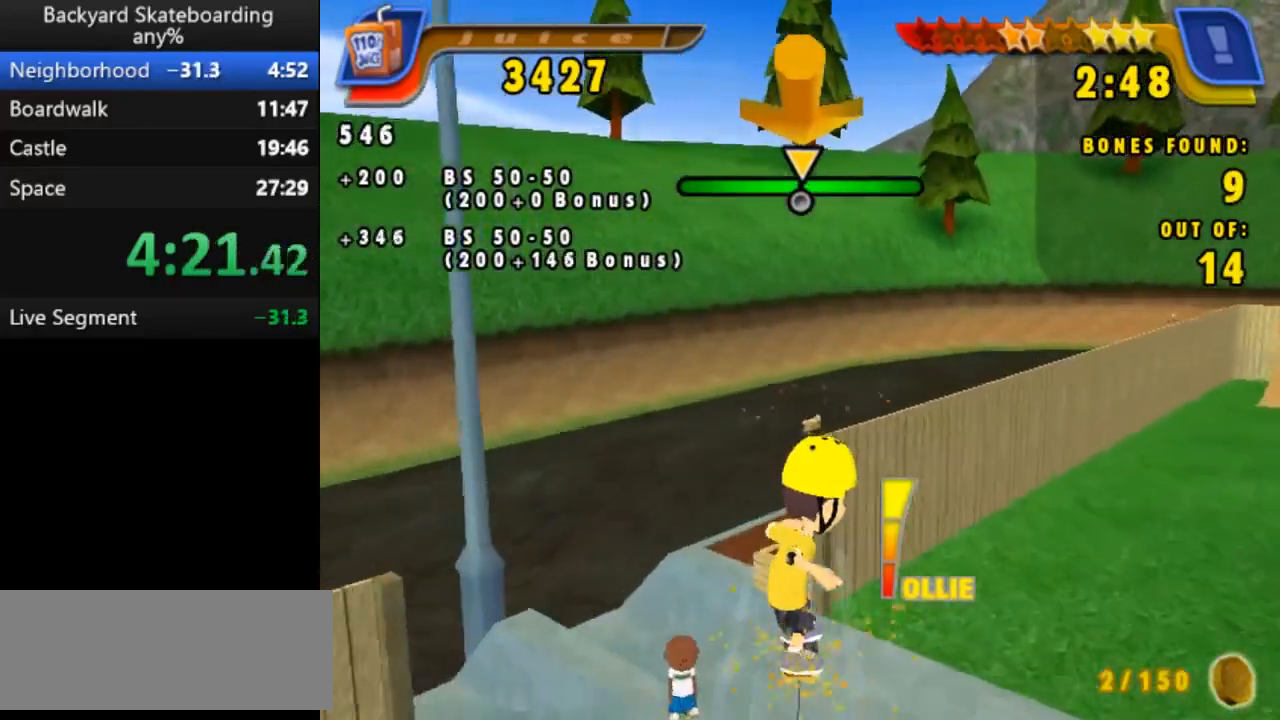
{"keys": ["space"], "events": [[100, "right", "down"], [200, "right", "up"], [267, "right", "down"], [433, "right", "up"]]}
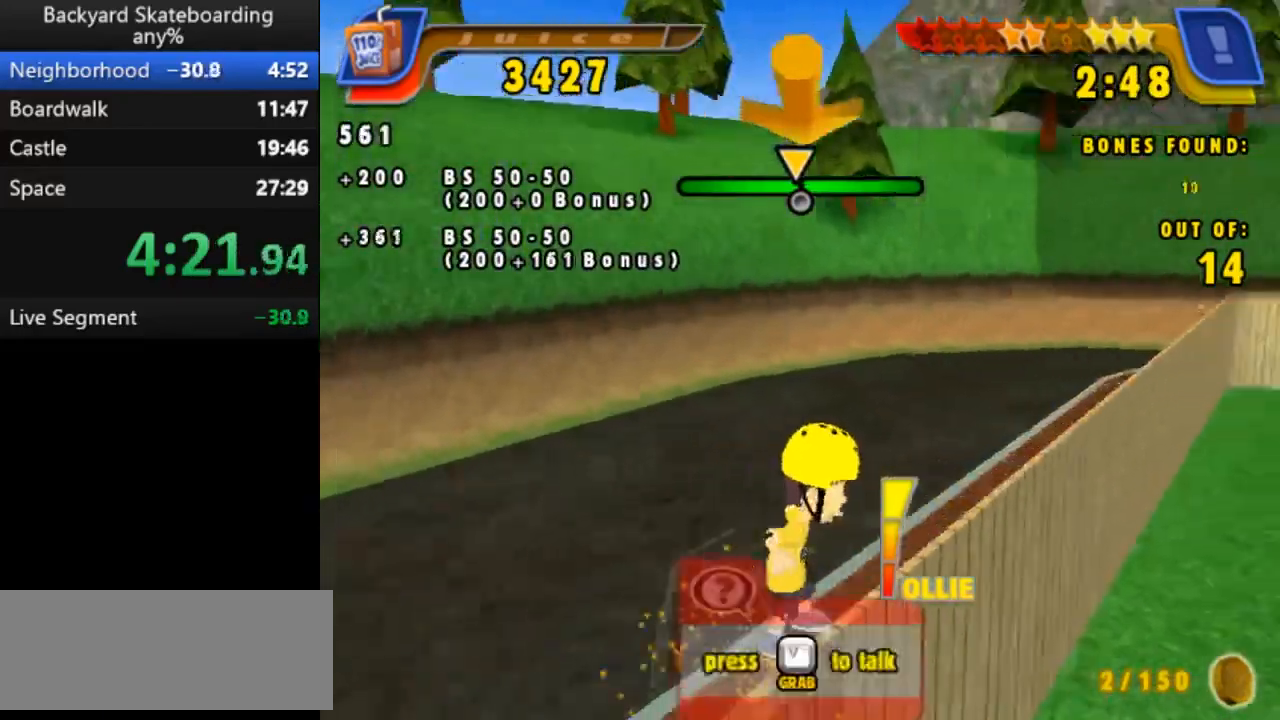
{"keys": ["space"], "events": [[317, "left", "down"], [450, "left", "up"]]}
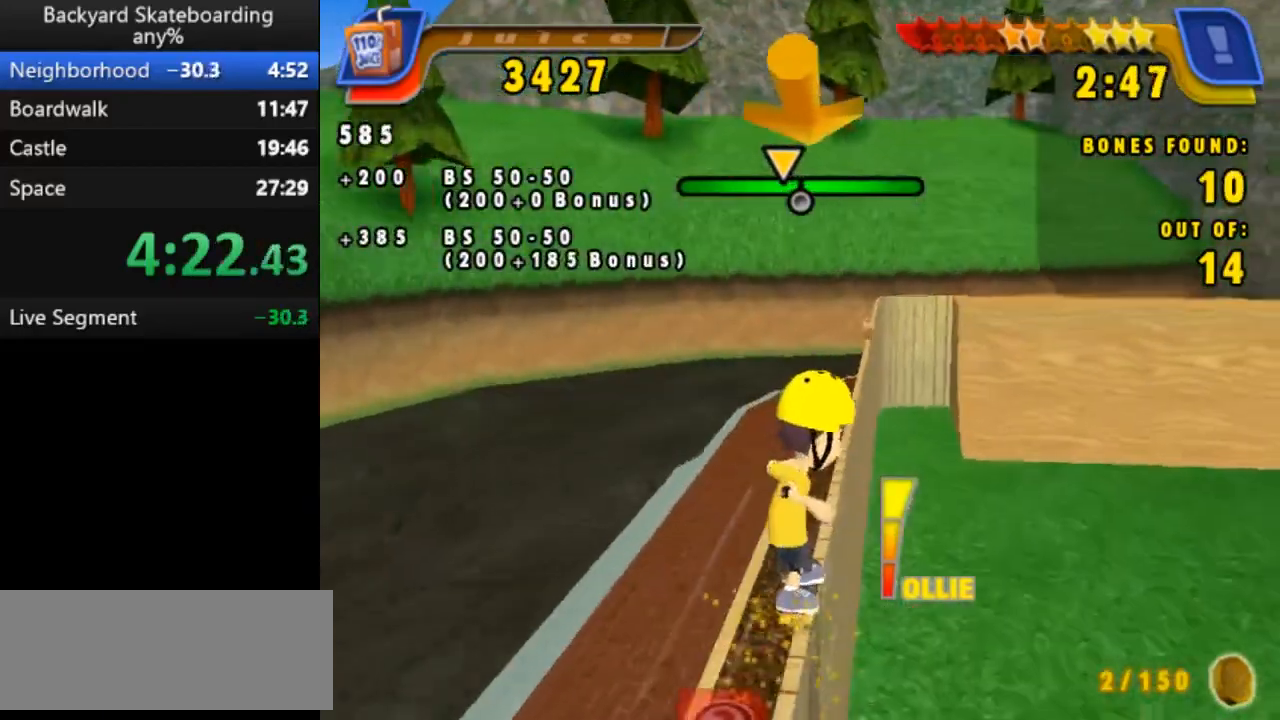
{"keys": ["space"], "events": [[83, "right", "down"], [200, "right", "up"], [267, "right", "down"], [450, "right", "up"]]}
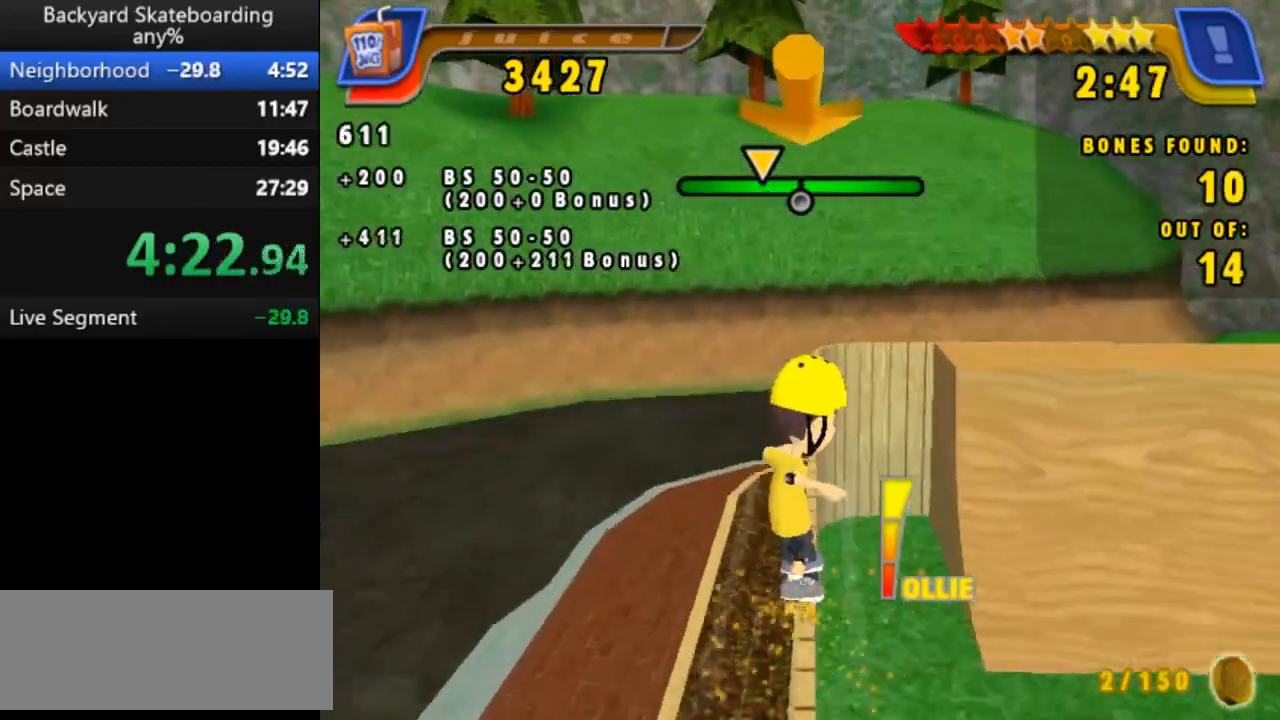
{"keys": ["space"], "events": []}
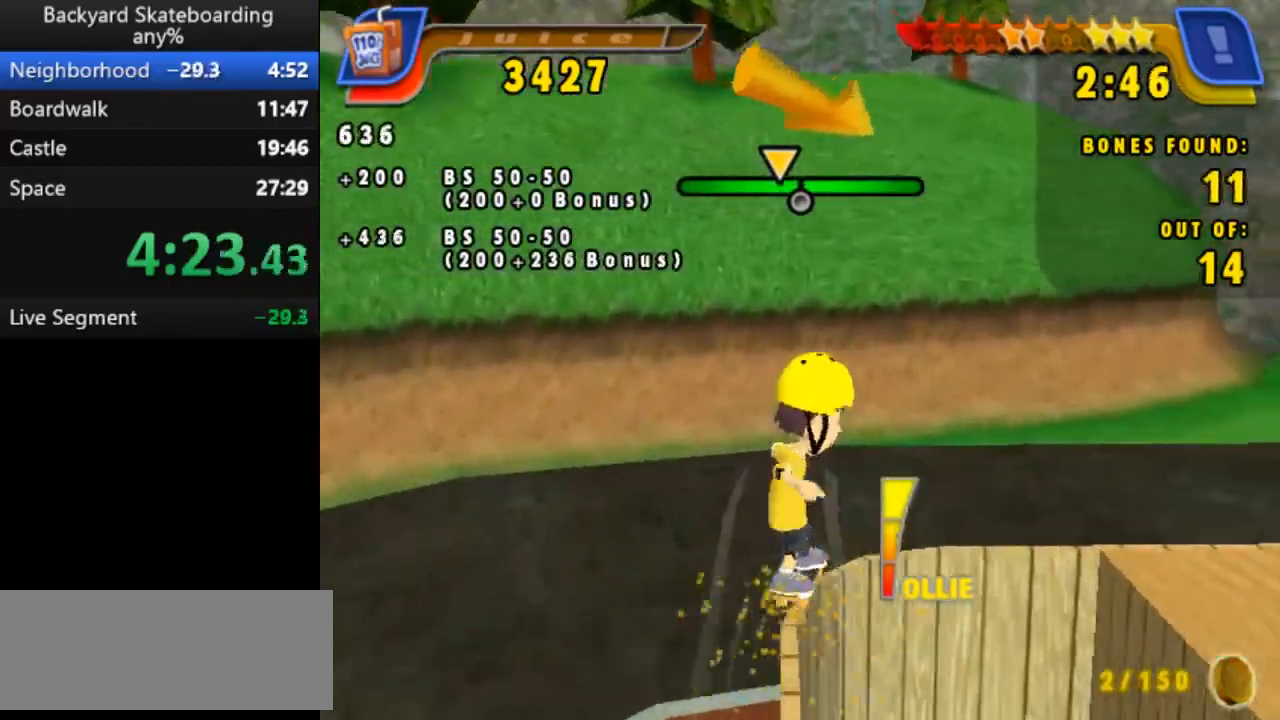
{"keys": ["left", "space"], "events": [[233, "left", "down"], [333, "left", "up"], [383, "left", "down"]]}
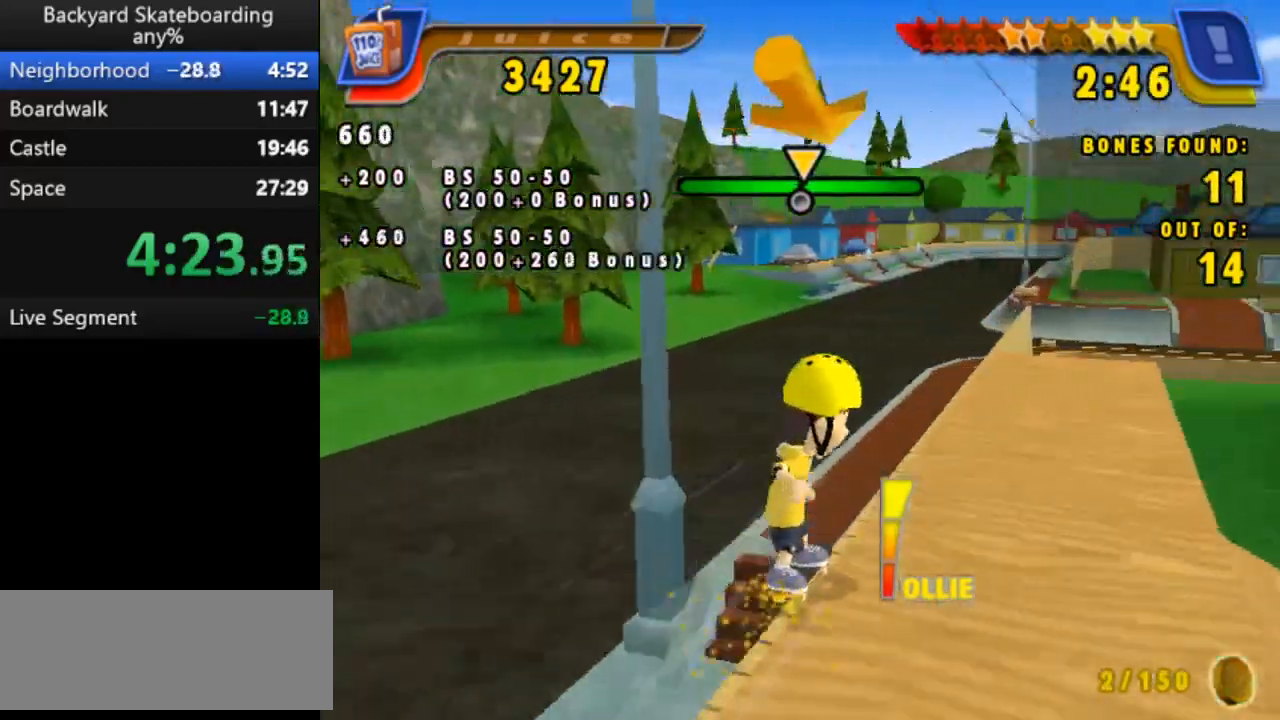
{"keys": ["space"], "events": [[50, "left", "up"]]}
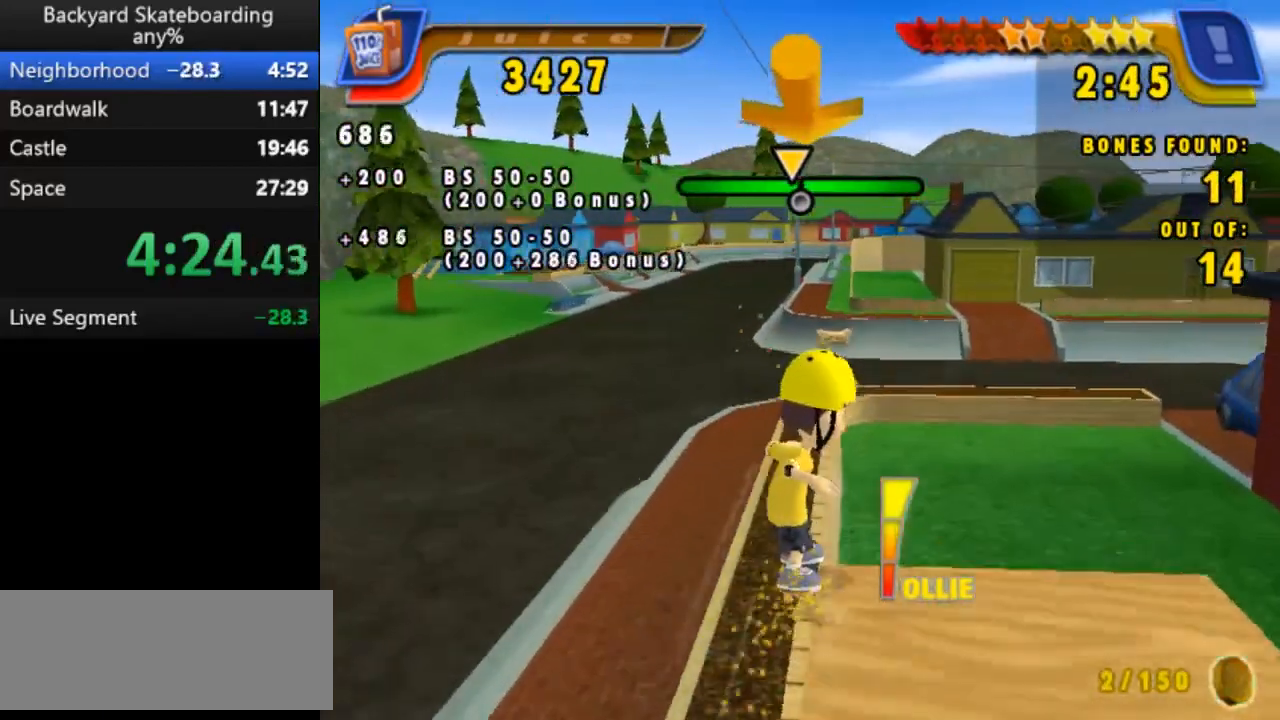
{"keys": ["space"], "events": [[67, "right", "down"], [183, "right", "up"], [233, "right", "down"], [367, "right", "up"]]}
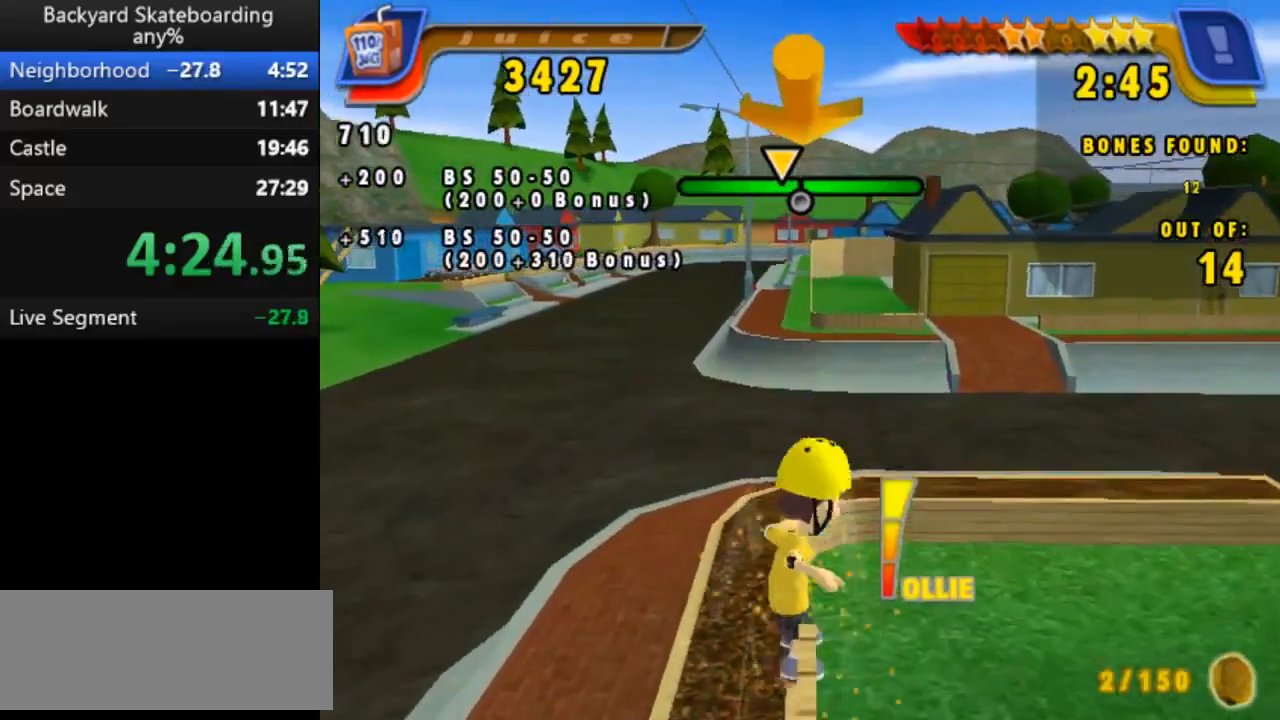
{"keys": ["space"], "events": []}
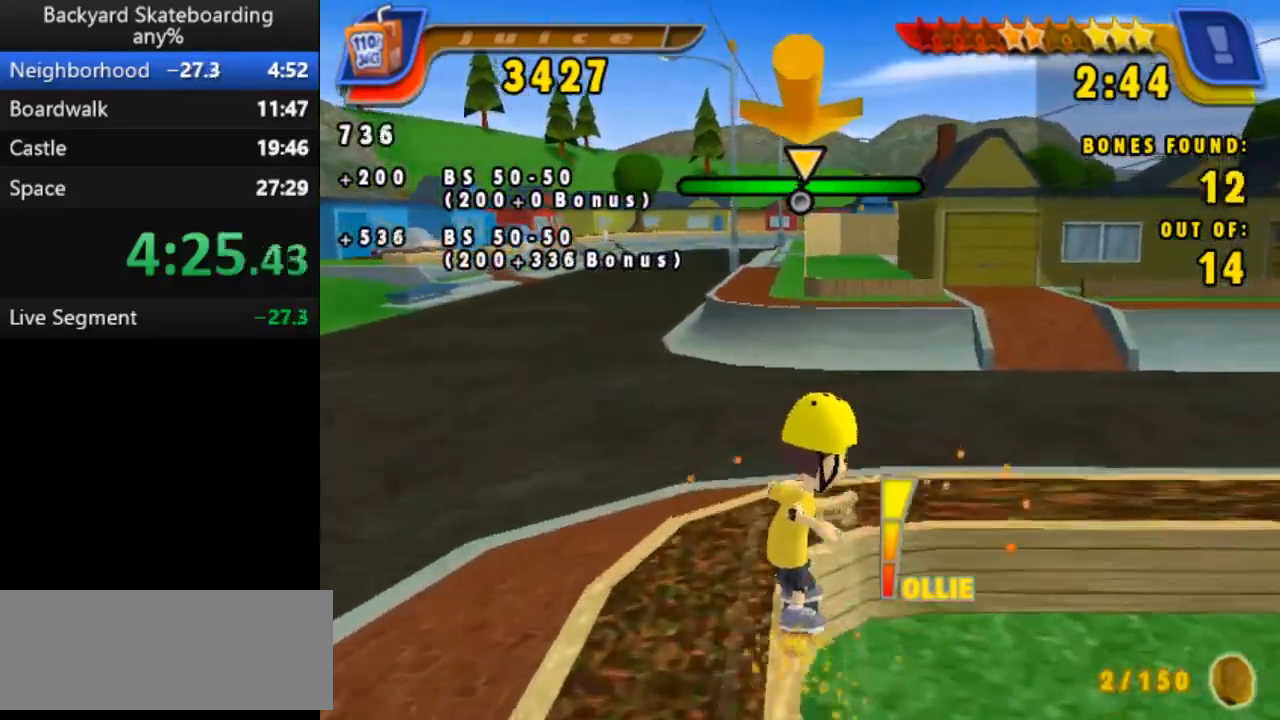
{"keys": ["space"], "events": []}
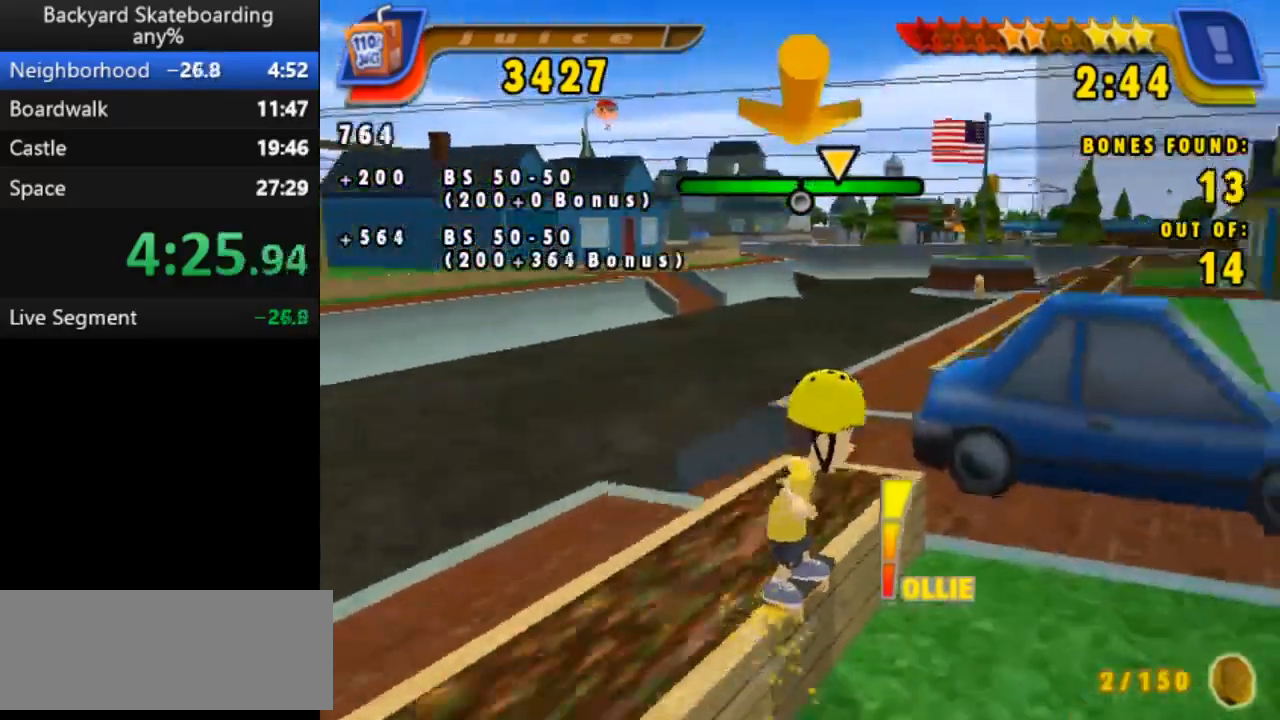
{"keys": [], "events": [[267, "space", "up"]]}
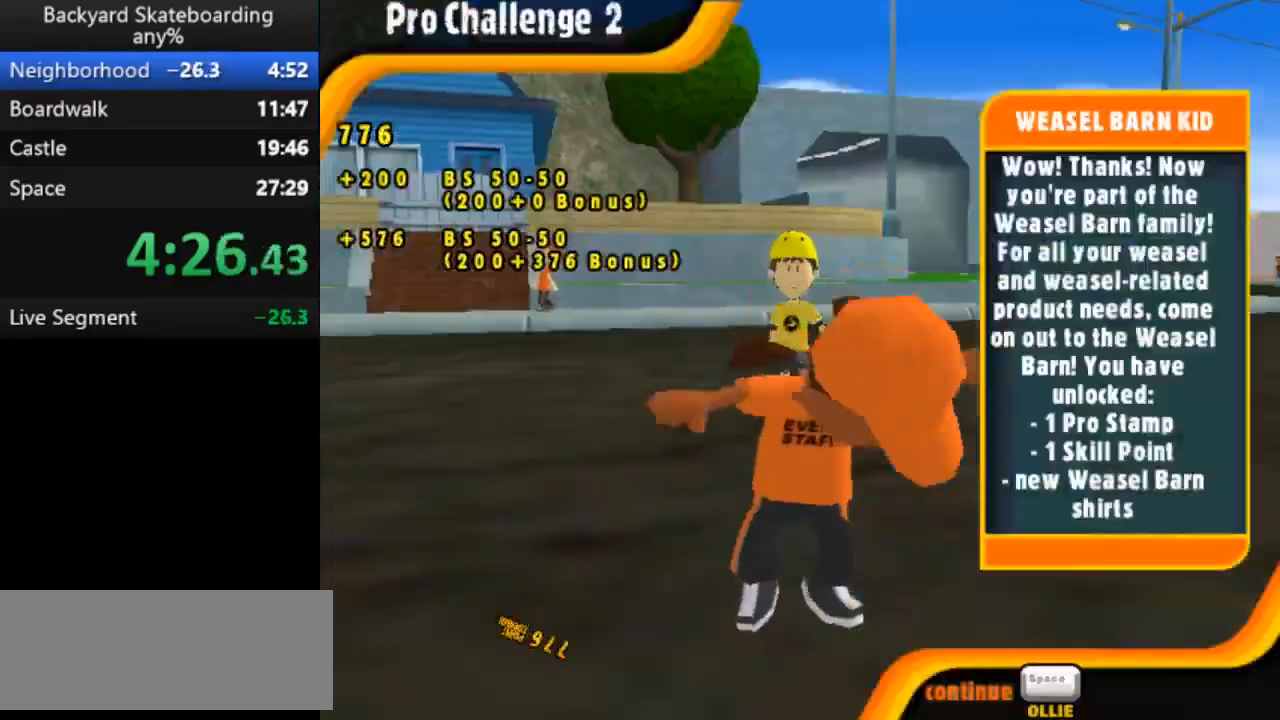
{"keys": [], "events": [[350, "space", "down"], [433, "space", "up"]]}
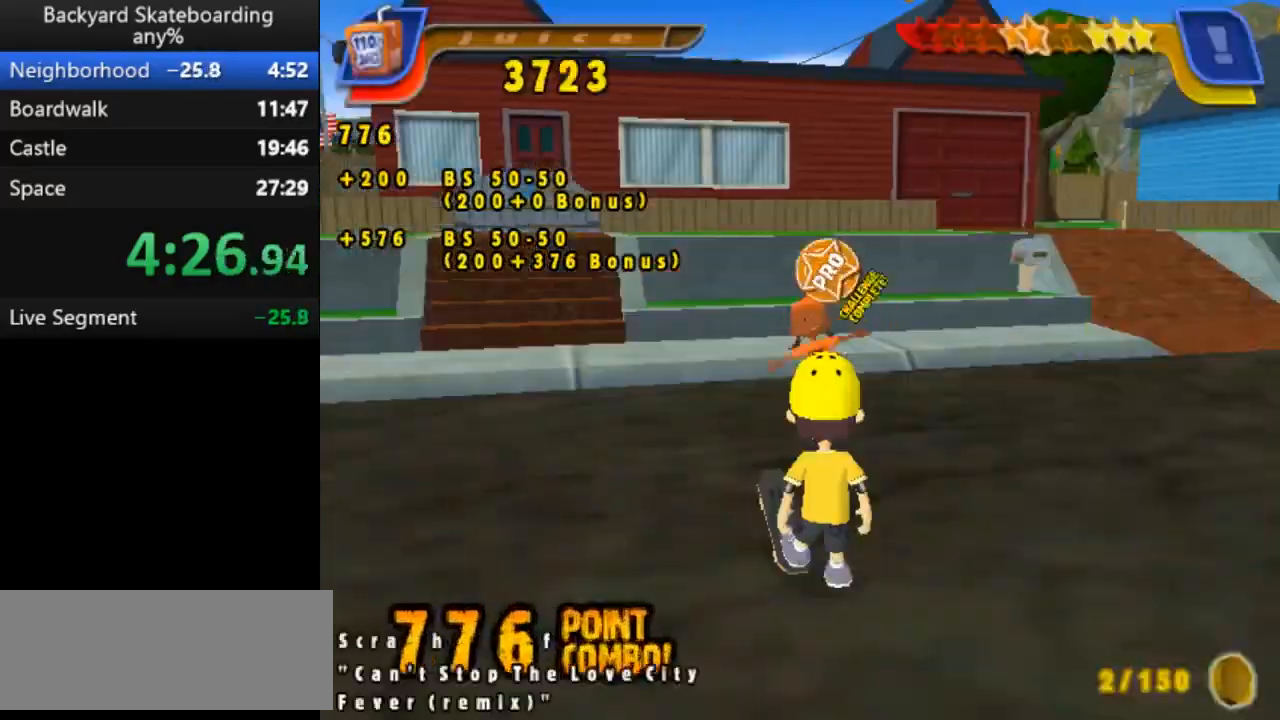
{"keys": [], "events": [[267, "backspace", "down"], [333, "backspace", "up"]]}
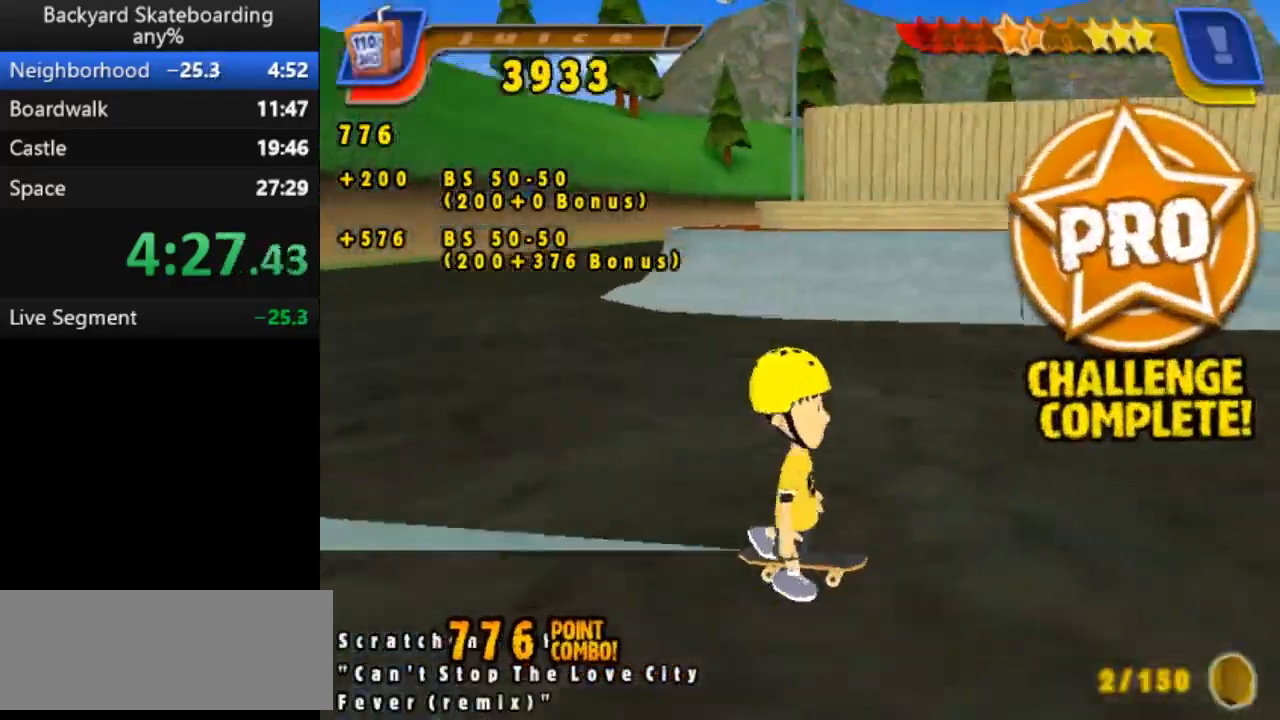
{"keys": ["left", "space"], "events": [[150, "left", "down"], [300, "space", "down"]]}
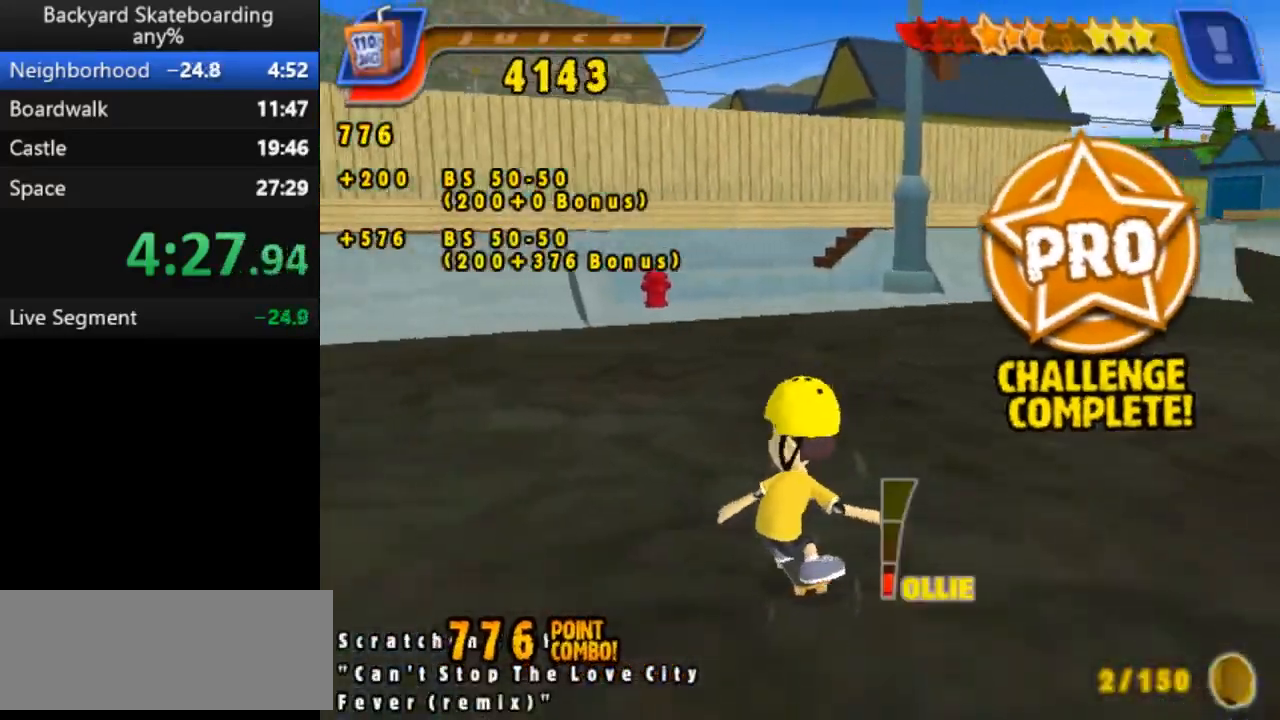
{"keys": ["space"], "events": [[183, "left", "up"]]}
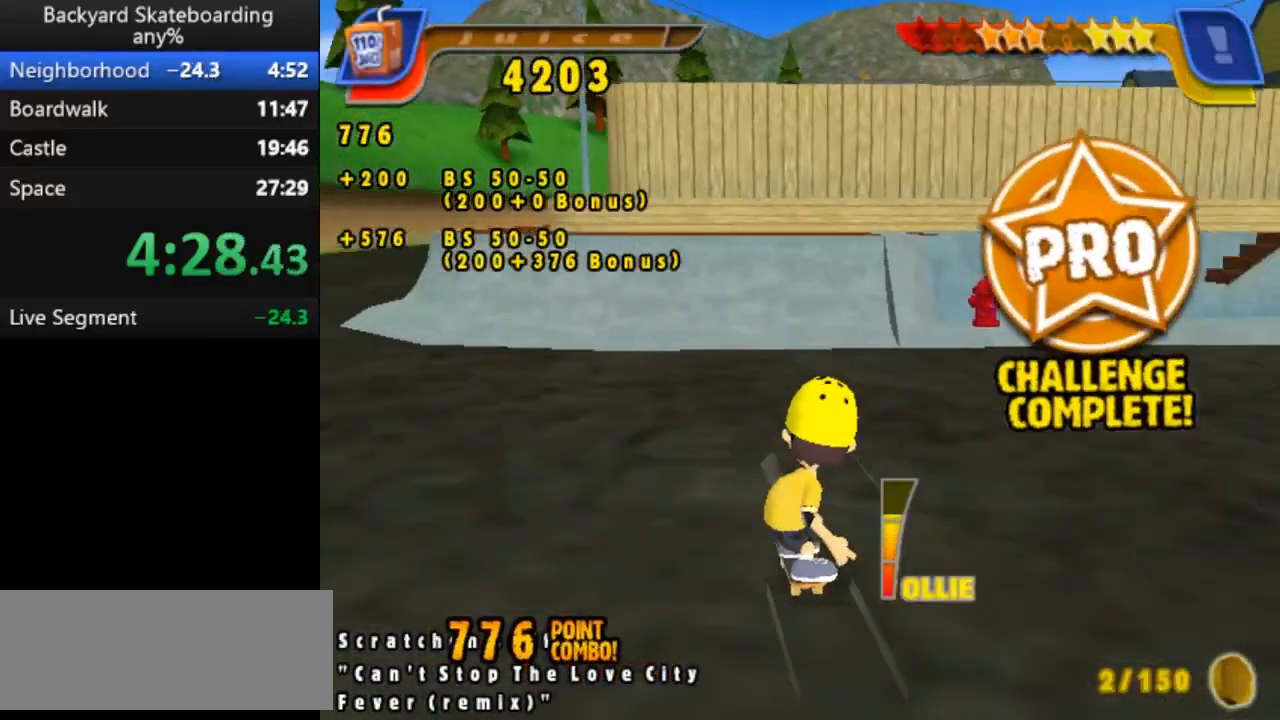
{"keys": ["space"], "events": [[83, "left", "down"], [183, "left", "up"]]}
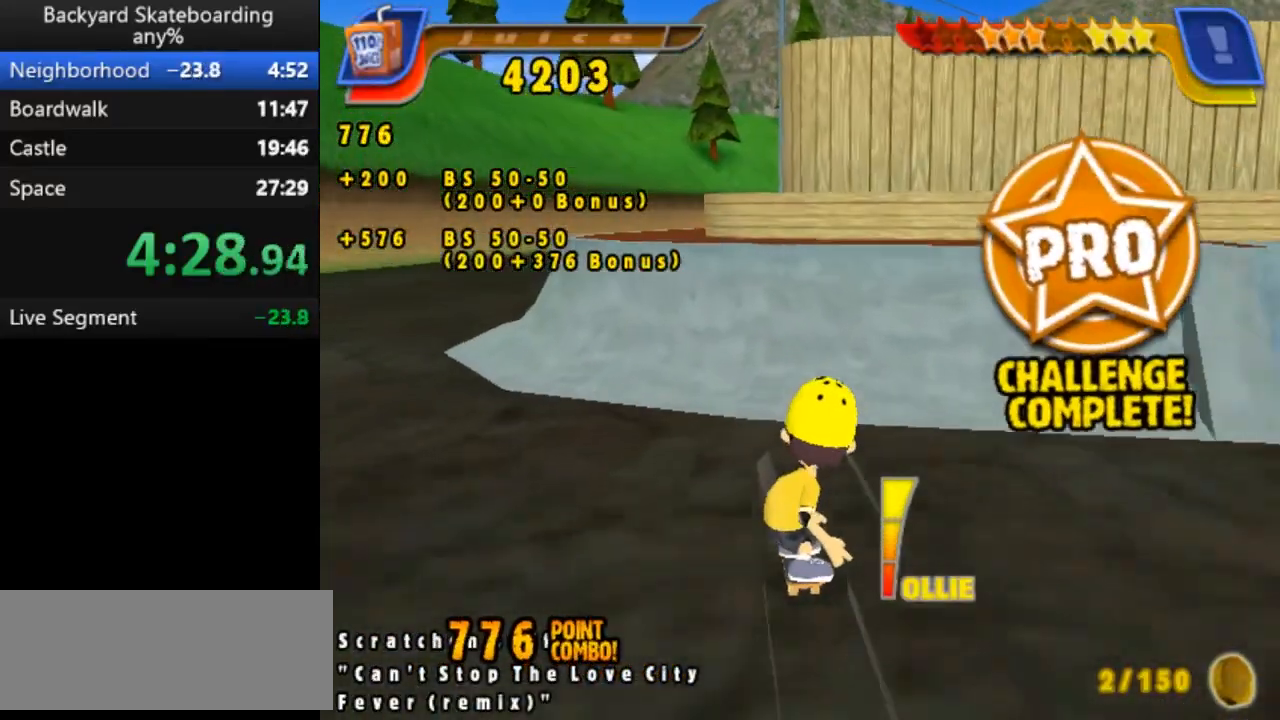
{"keys": ["b", "space"], "events": [[150, "b", "down"]]}
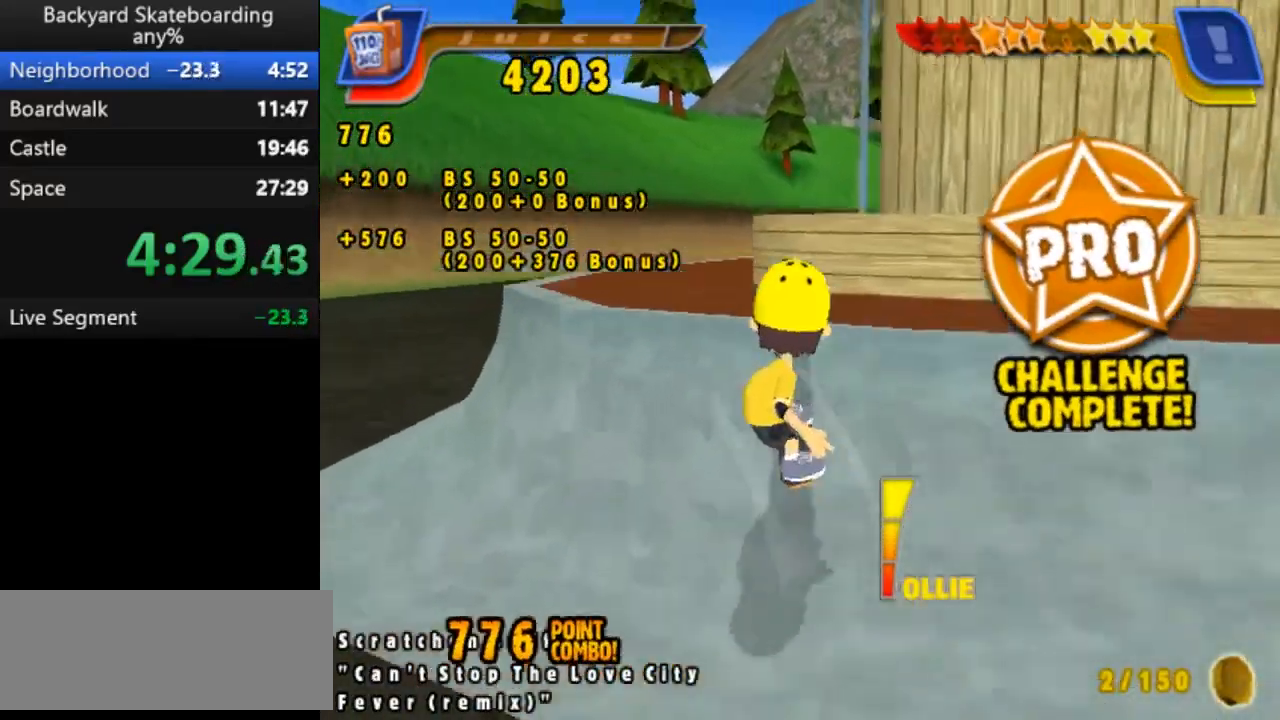
{"keys": ["b", "space"], "events": []}
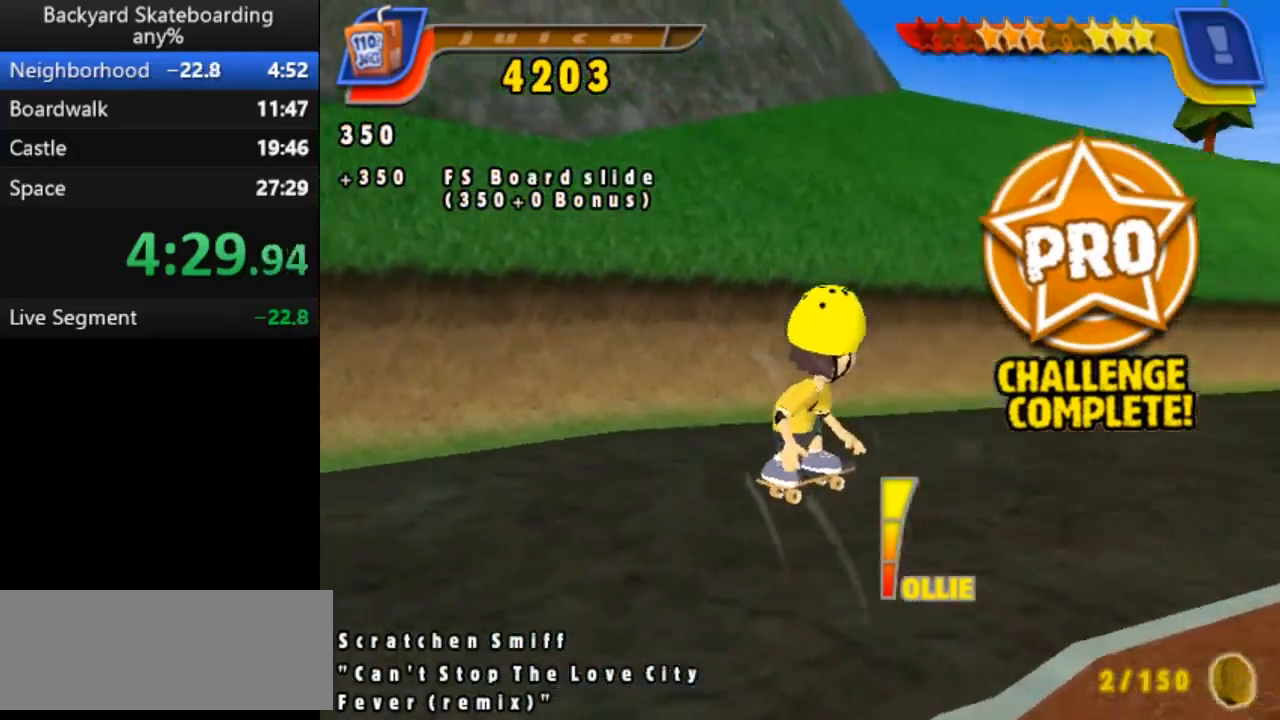
{"keys": ["b", "space"], "events": []}
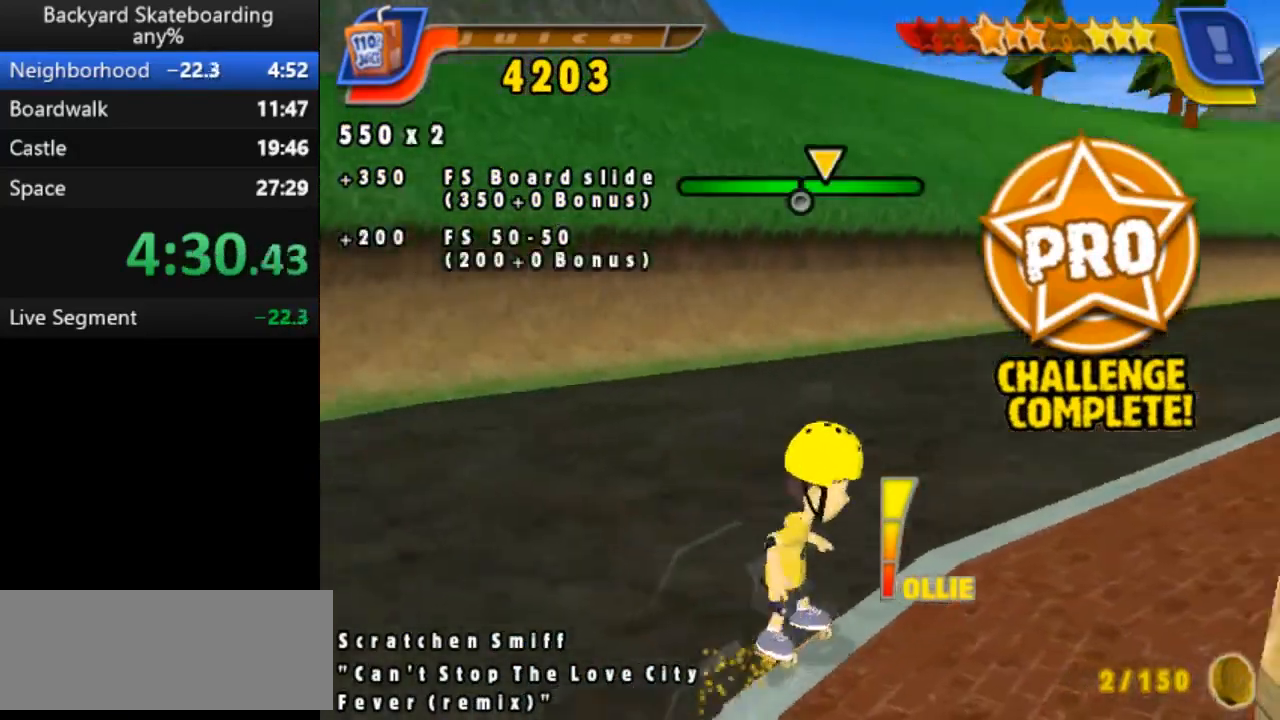
{"keys": ["b", "space"], "events": []}
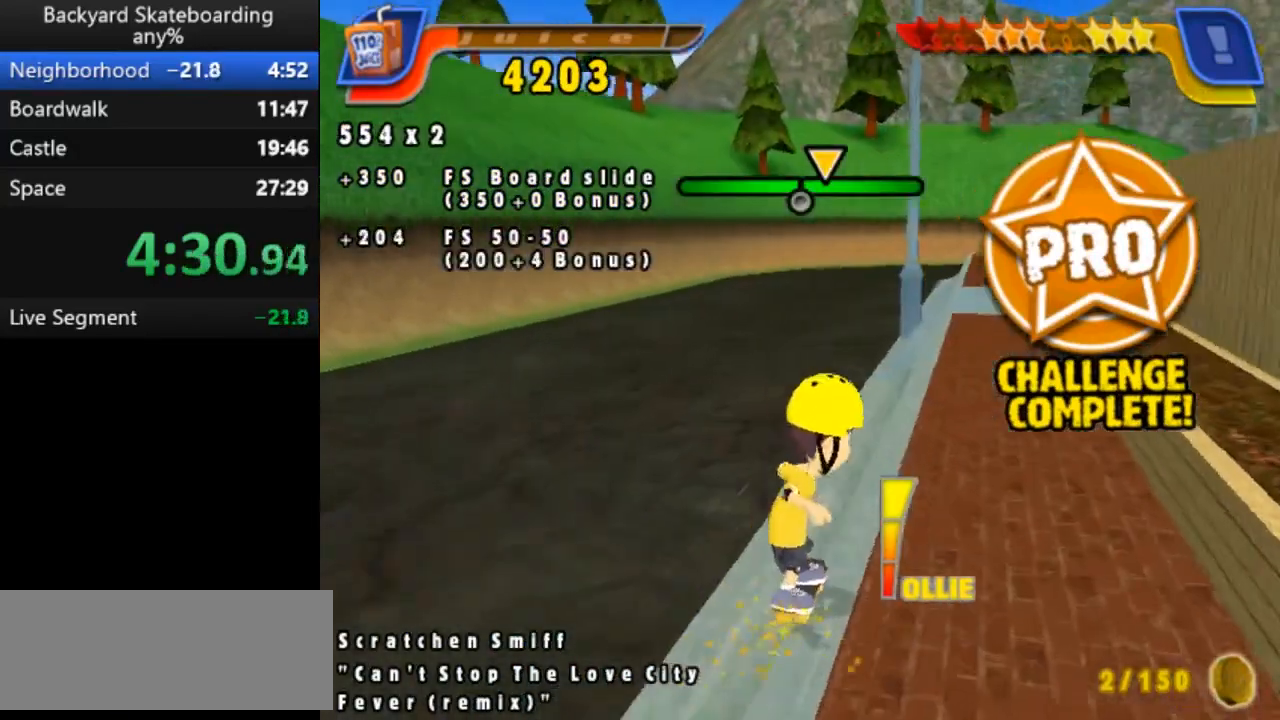
{"keys": ["b", "space"], "events": []}
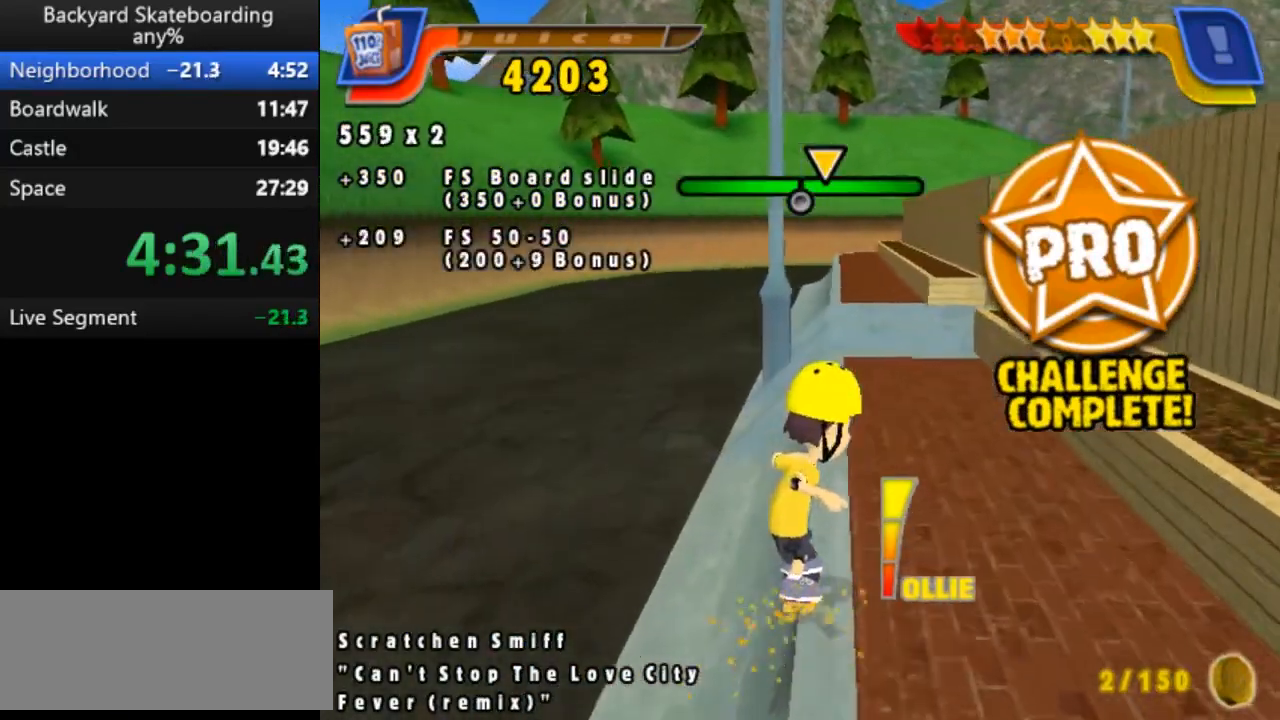
{"keys": ["right"], "events": [[267, "right", "down"], [350, "b", "up"], [400, "space", "up"]]}
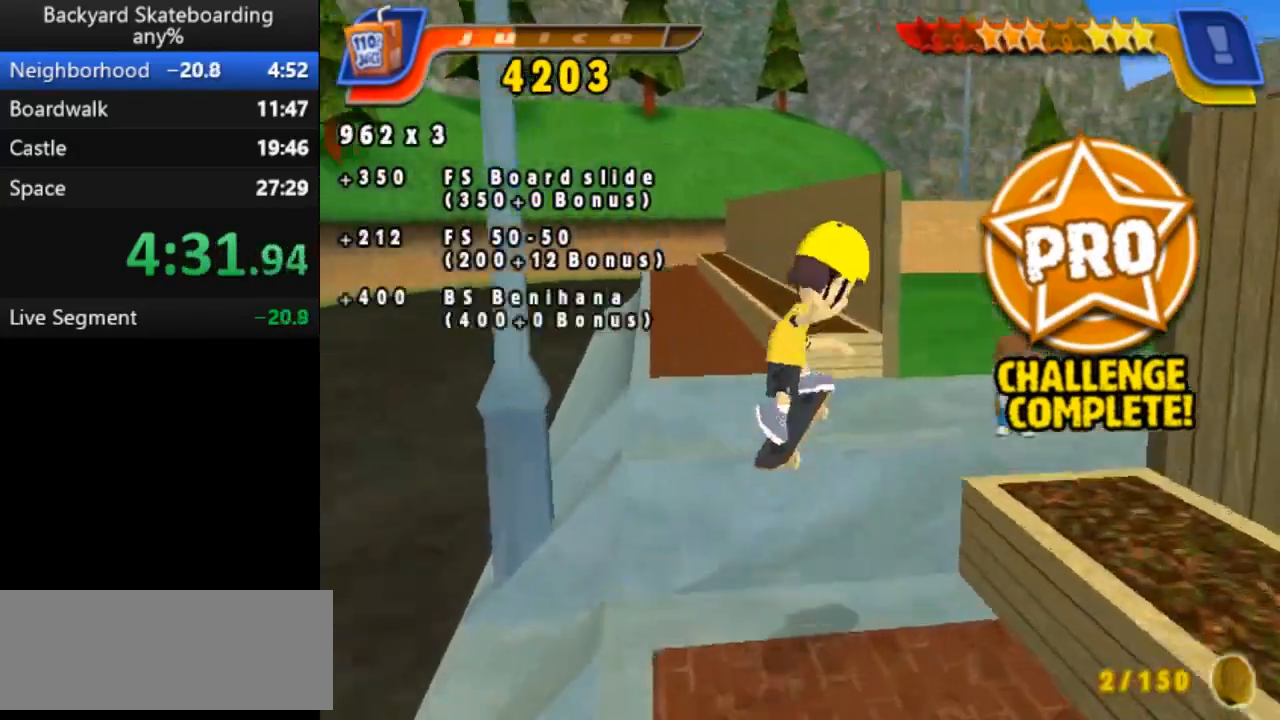
{"keys": [], "events": [[17, "v", "down"], [33, "right", "up"], [100, "v", "up"], [150, "v", "down"], [233, "v", "up"], [317, "v", "down"], [367, "v", "up"]]}